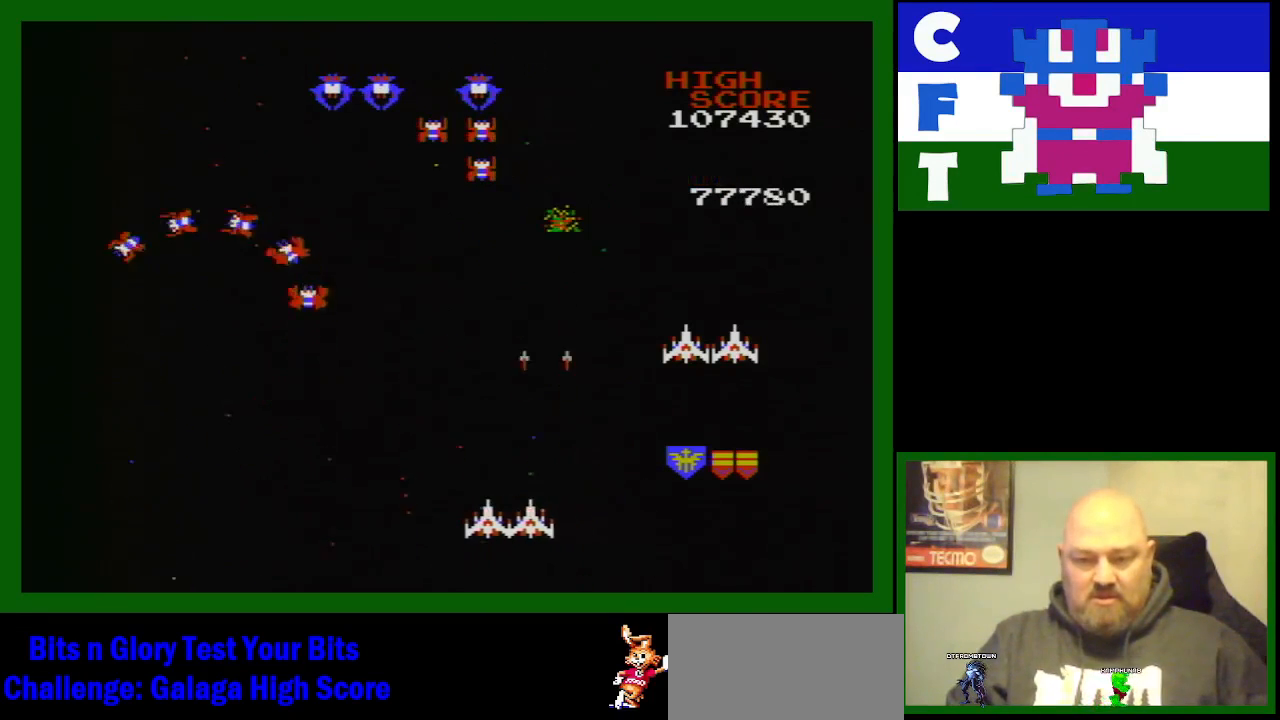
Gameplay with a controller (Nintendo layout); each line is a JSON object with the inputs held at the frame after it. "events" lists button and stick changes between this image and that frame as [ms after this image, input, new state], when the widget could be followed in between. Not read: L3 R3.
{"buttons": [], "events": [[33, "B", "down"], [33, "DPAD_UP", "down"], [100, "B", "up"], [133, "DPAD_UP", "up"], [167, "B", "down"], [167, "DPAD_LEFT", "up"], [333, "B", "up"], [367, "B", "down"], [467, "B", "up"]]}
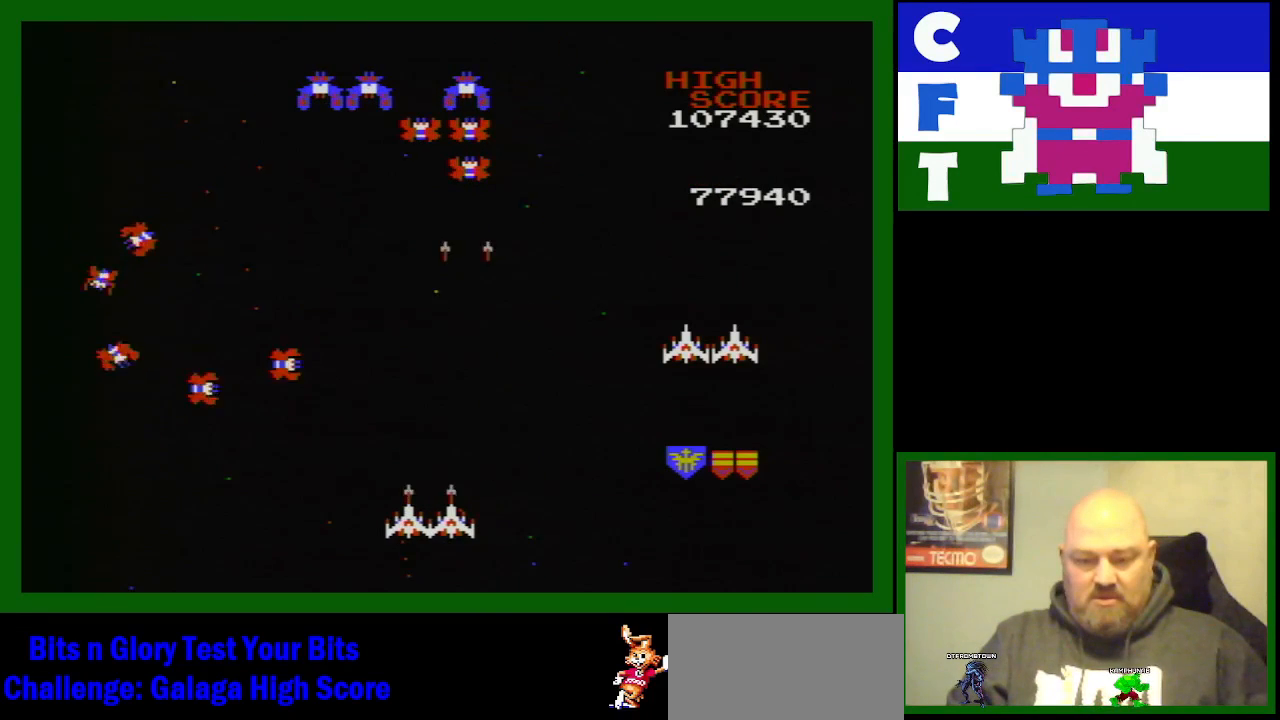
{"buttons": [], "events": [[17, "B", "down"], [133, "B", "up"], [167, "DPAD_RIGHT", "down"], [200, "B", "down"], [233, "DPAD_UP", "down"], [300, "B", "up"], [300, "DPAD_UP", "up"], [400, "B", "down"], [483, "B", "up"], [483, "DPAD_RIGHT", "up"]]}
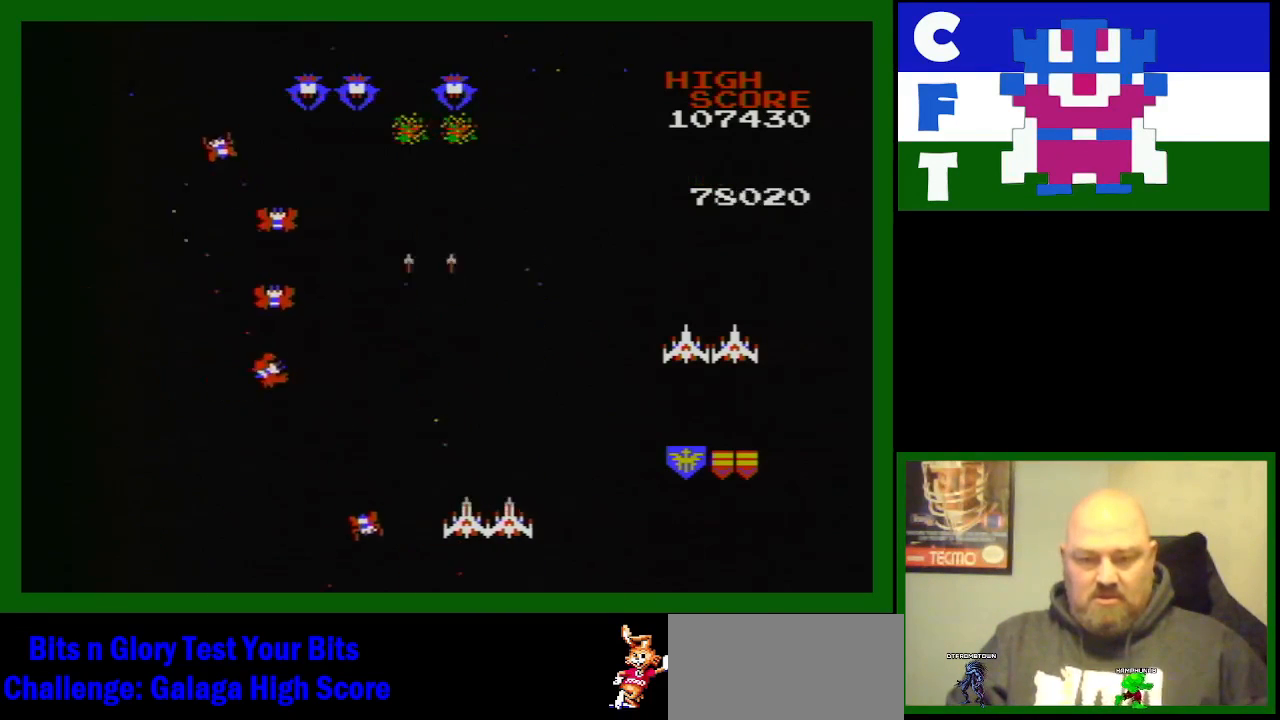
{"buttons": ["DPAD_LEFT"], "events": [[50, "DPAD_LEFT", "down"], [83, "B", "down"], [250, "B", "up"], [350, "B", "down"], [467, "B", "up"]]}
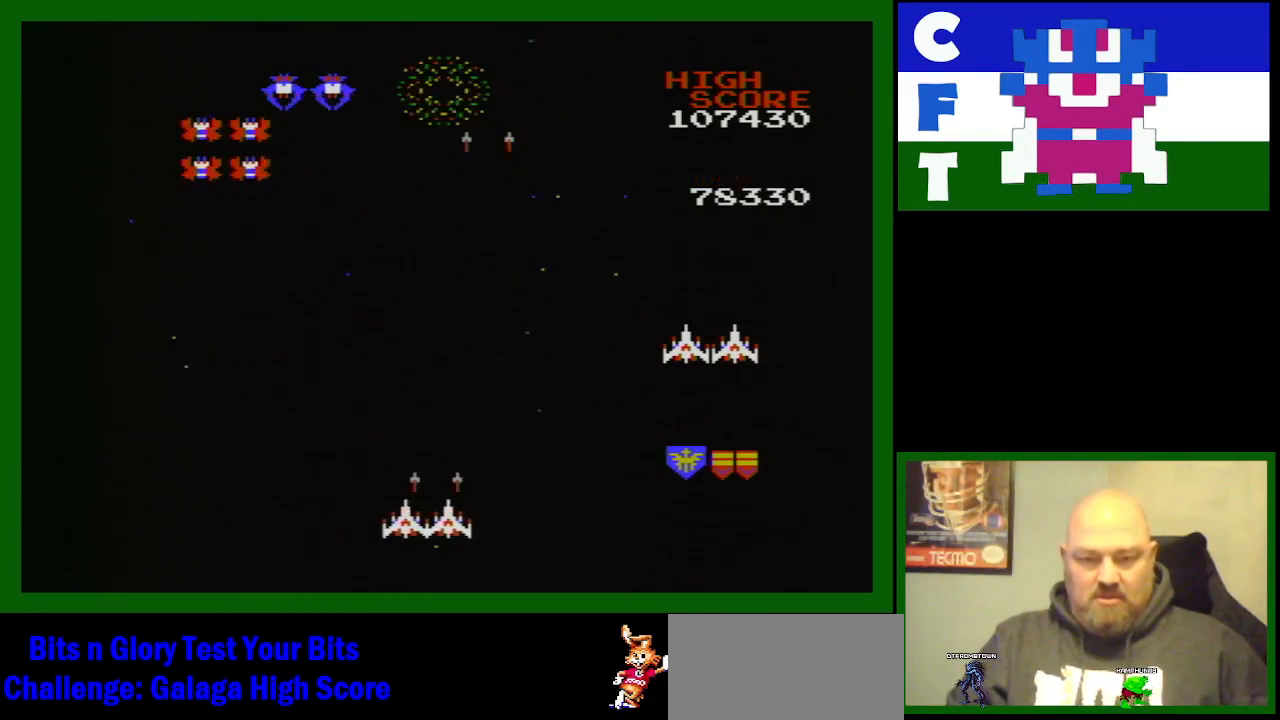
{"buttons": ["B"], "events": [[33, "B", "down"], [150, "B", "up"], [267, "B", "down"], [333, "B", "up"], [333, "DPAD_LEFT", "up"], [433, "B", "down"]]}
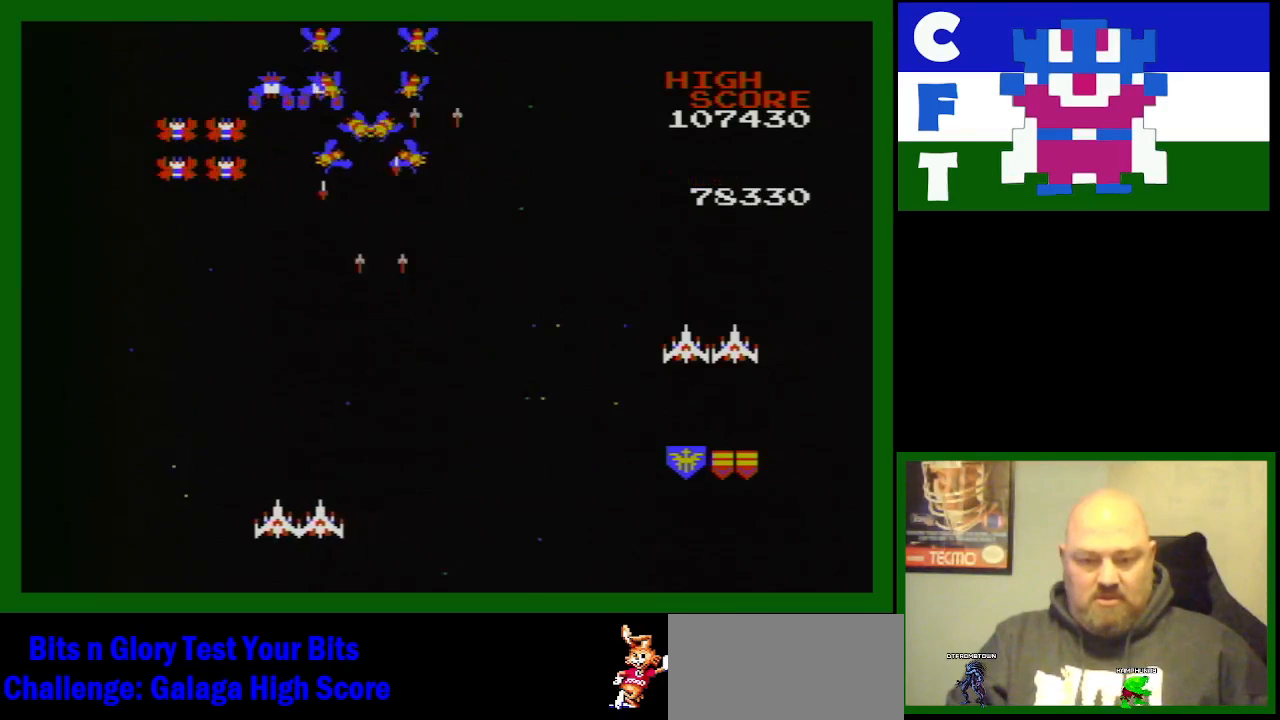
{"buttons": ["B", "DPAD_LEFT"], "events": [[33, "B", "up"], [133, "B", "down"], [233, "B", "up"], [283, "B", "down"], [367, "B", "up"], [433, "B", "down"], [433, "DPAD_LEFT", "down"]]}
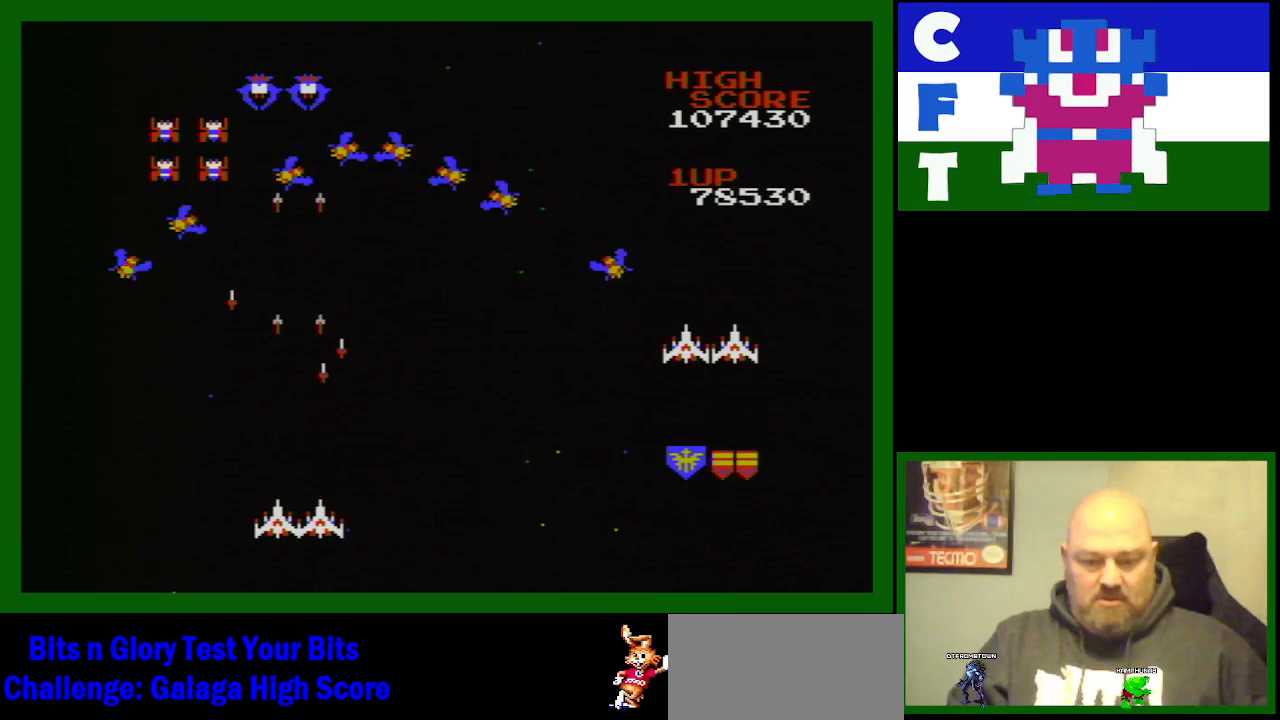
{"buttons": ["B", "DPAD_LEFT"], "events": [[33, "B", "up"], [100, "B", "down"], [233, "B", "up"], [267, "B", "down"], [383, "B", "up"], [433, "B", "down"]]}
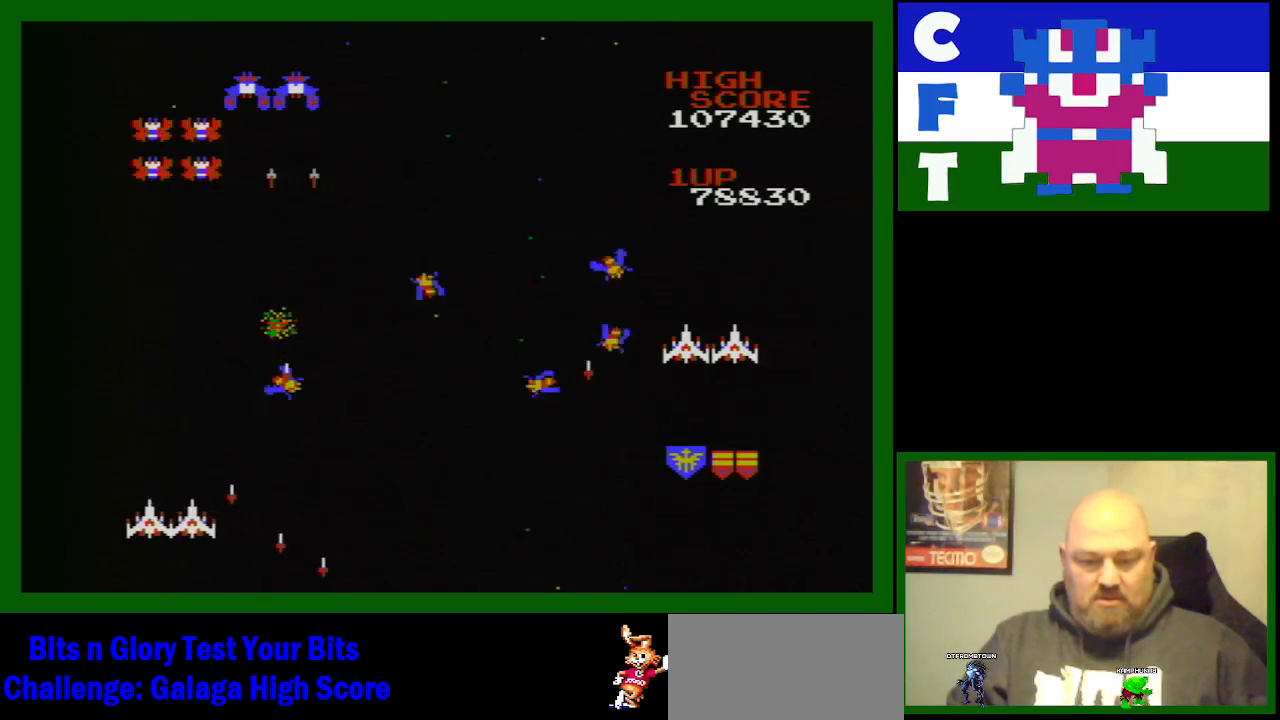
{"buttons": ["DPAD_RIGHT"], "events": [[33, "B", "up"], [67, "DPAD_LEFT", "up"], [83, "B", "down"], [233, "B", "up"], [500, "DPAD_RIGHT", "down"]]}
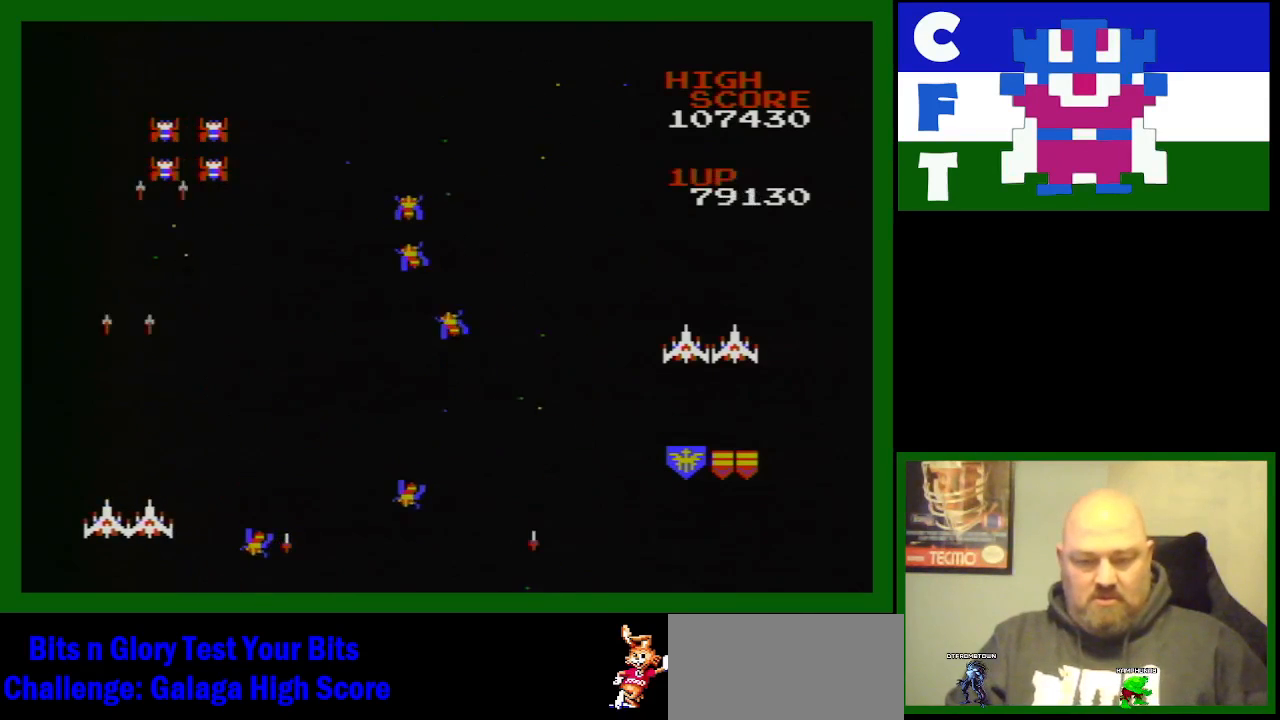
{"buttons": ["B", "DPAD_RIGHT"], "events": [[317, "B", "down"], [400, "B", "up"], [500, "B", "down"]]}
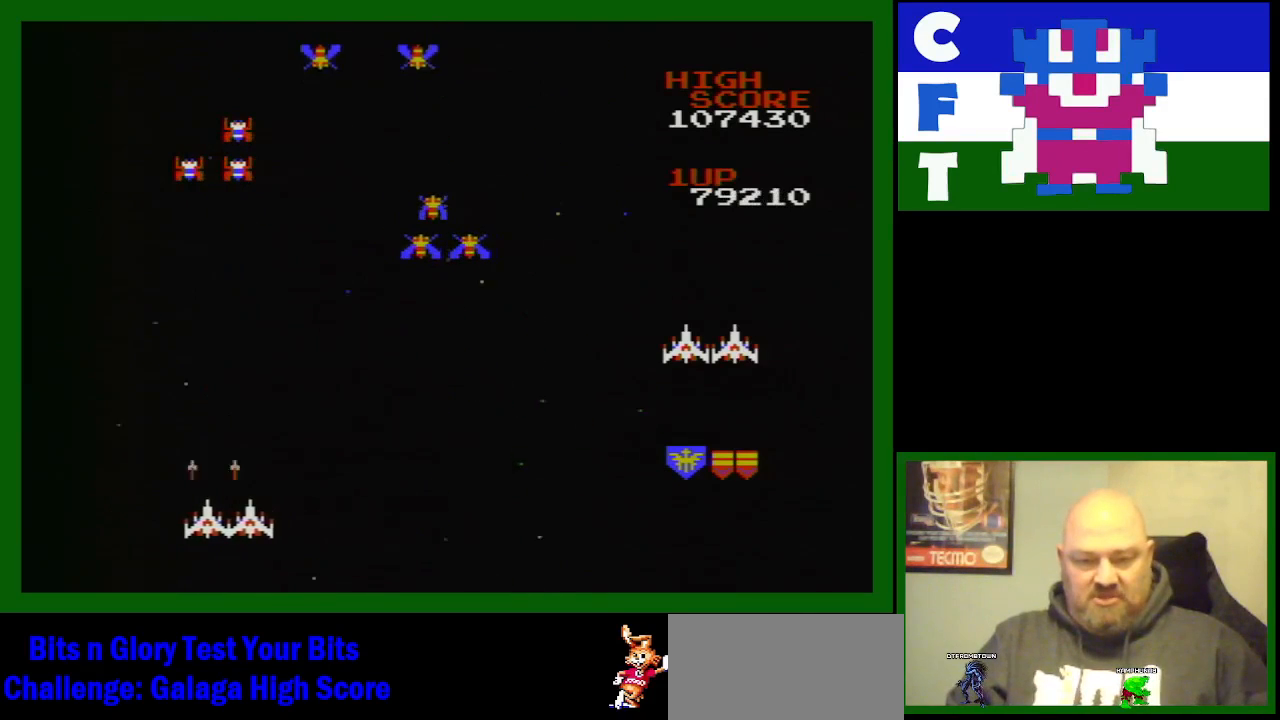
{"buttons": [], "events": [[83, "B", "up"], [133, "B", "down"], [317, "B", "up"], [367, "B", "down"], [467, "B", "up"], [467, "DPAD_RIGHT", "up"]]}
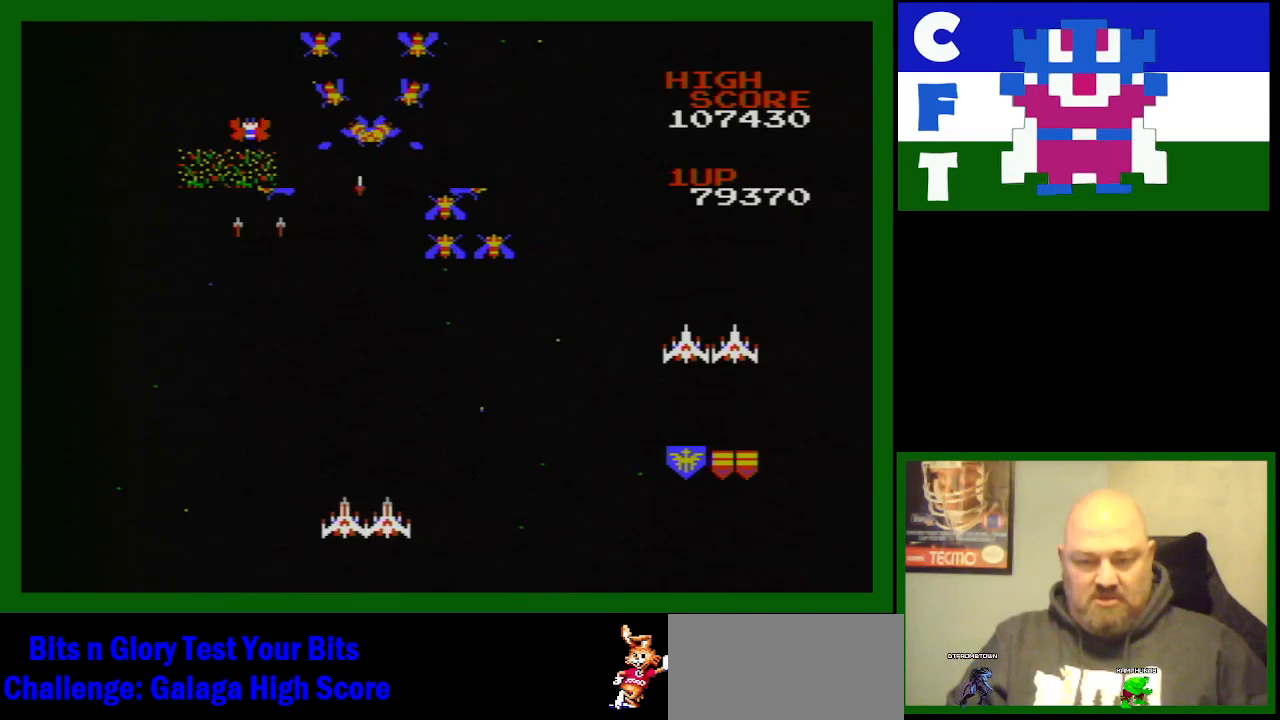
{"buttons": ["B"], "events": [[17, "B", "down"], [133, "B", "up"], [200, "B", "down"], [283, "B", "up"], [333, "B", "down"]]}
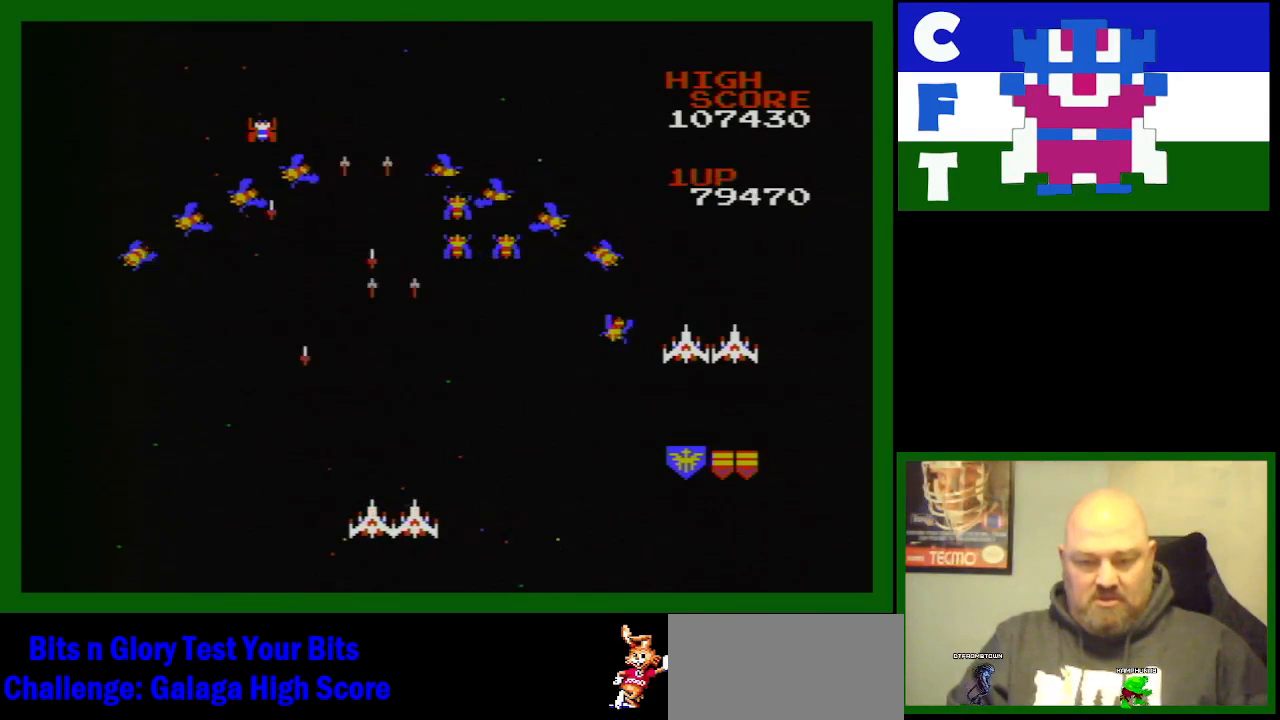
{"buttons": ["DPAD_RIGHT"], "events": [[17, "B", "up"], [50, "B", "down"], [133, "B", "up"], [133, "DPAD_RIGHT", "down"], [200, "B", "down"], [300, "B", "up"], [467, "B", "down"], [483, "B", "up"]]}
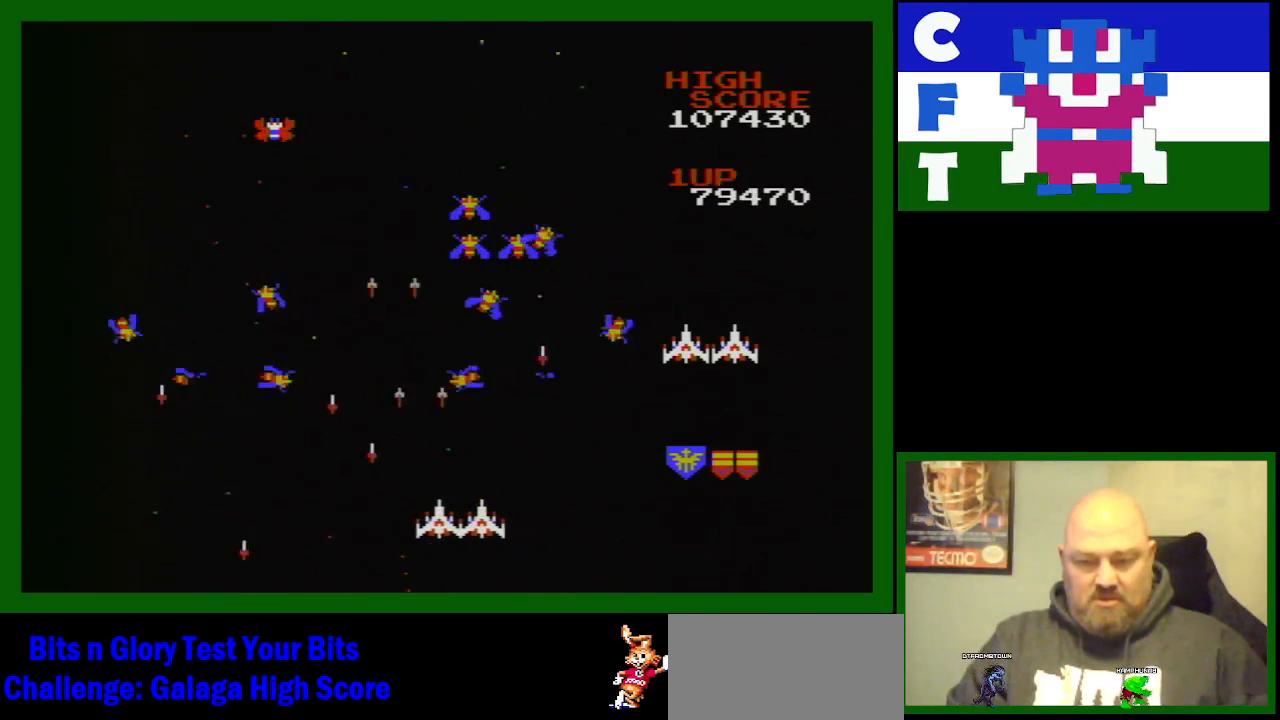
{"buttons": [], "events": [[50, "B", "down"], [50, "DPAD_RIGHT", "up"], [117, "DPAD_RIGHT", "down"], [133, "B", "up"], [133, "DPAD_UP", "down"], [217, "B", "down"], [300, "B", "up"], [300, "DPAD_UP", "up"], [383, "B", "down"], [383, "DPAD_RIGHT", "up"], [483, "B", "up"]]}
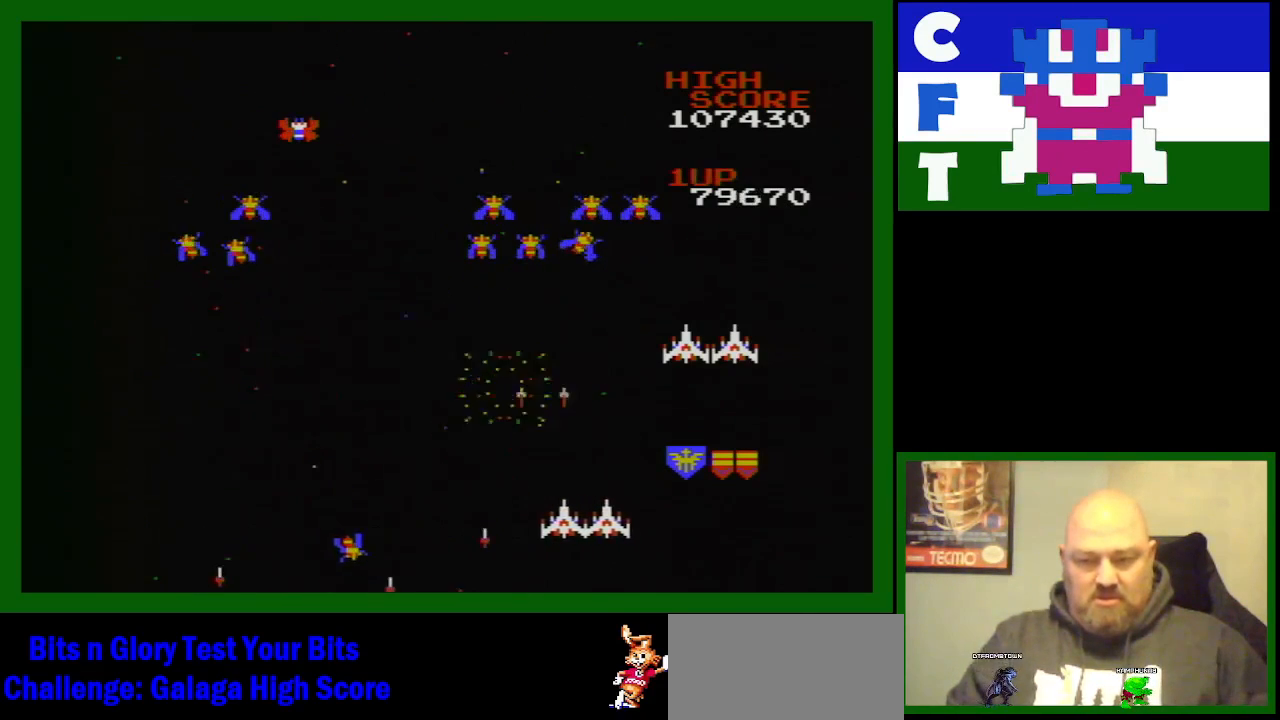
{"buttons": ["B"], "events": [[50, "B", "down"], [50, "DPAD_LEFT", "down"], [117, "DPAD_LEFT", "up"], [217, "B", "up"], [217, "DPAD_RIGHT", "down"], [300, "B", "down"], [400, "B", "up"], [400, "DPAD_RIGHT", "up"], [483, "B", "down"]]}
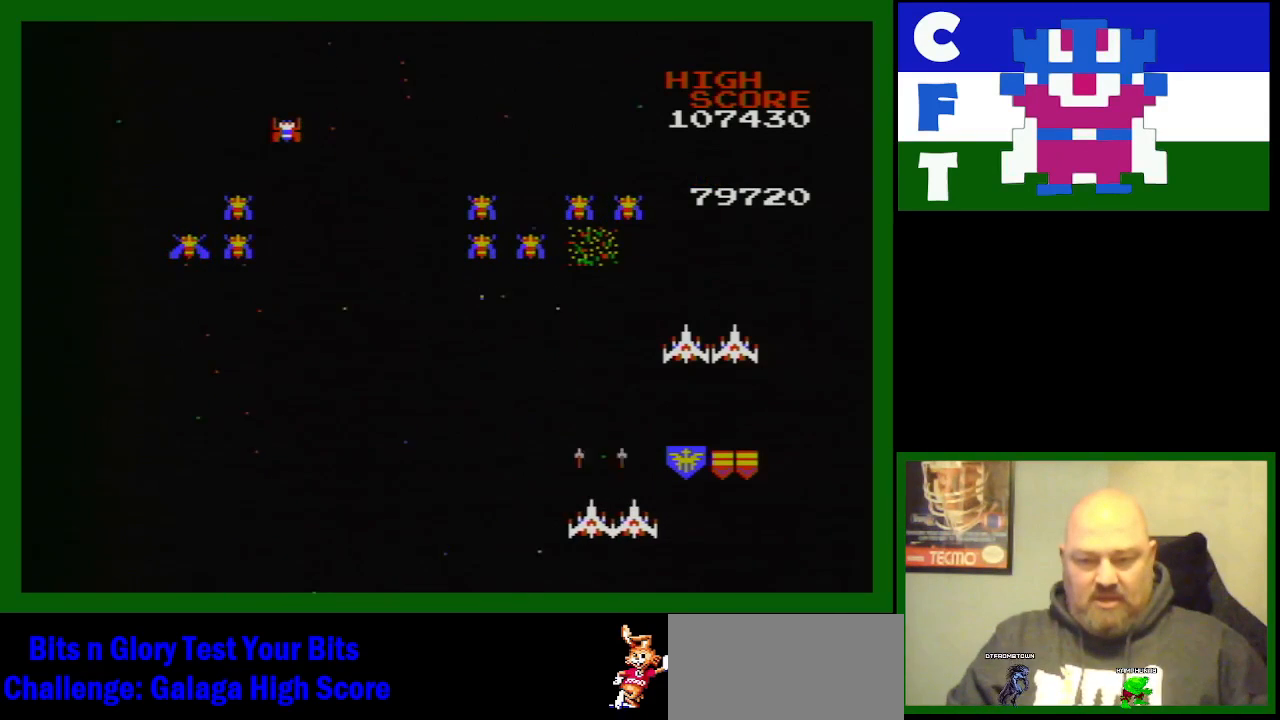
{"buttons": ["DPAD_LEFT"], "events": [[33, "DPAD_LEFT", "down"], [100, "B", "up"], [167, "B", "down"], [300, "B", "up"], [300, "DPAD_LEFT", "up"], [367, "B", "down"], [400, "DPAD_LEFT", "down"], [467, "B", "up"]]}
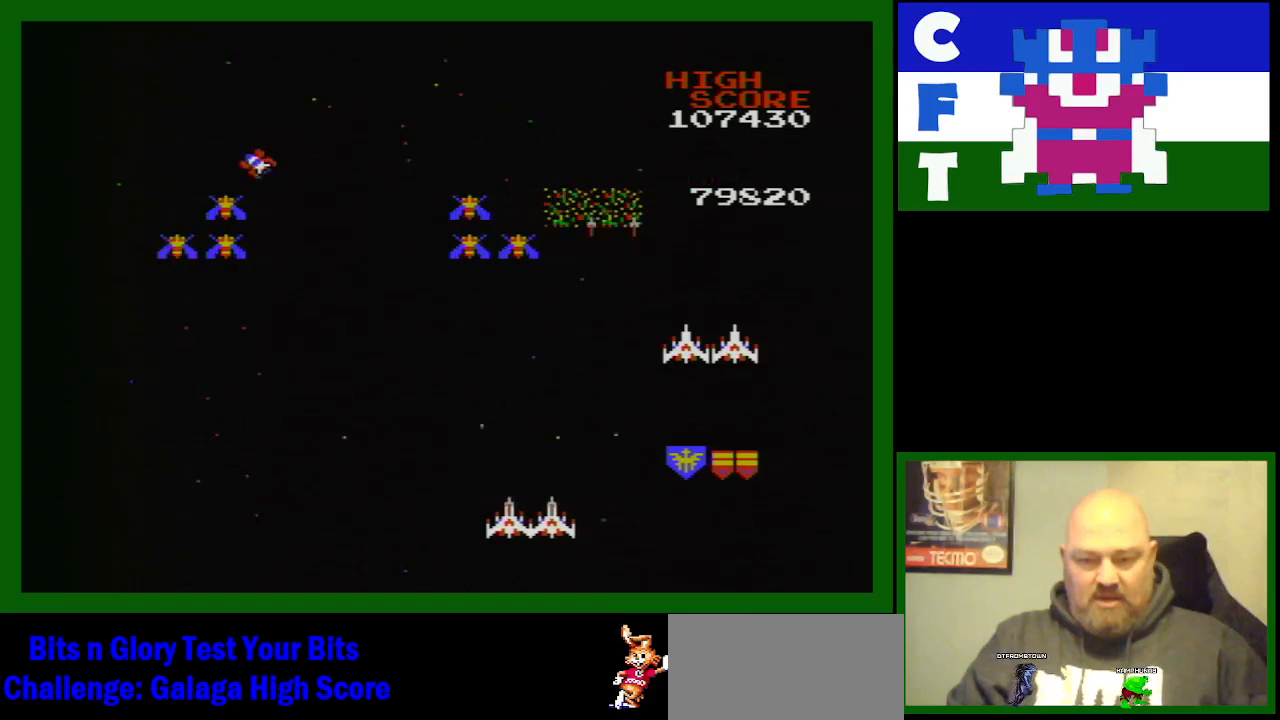
{"buttons": [], "events": [[33, "B", "down"], [33, "DPAD_LEFT", "up"], [183, "B", "up"], [183, "DPAD_LEFT", "down"], [250, "B", "down"], [267, "DPAD_LEFT", "up"], [333, "B", "up"], [400, "B", "down"], [500, "B", "up"]]}
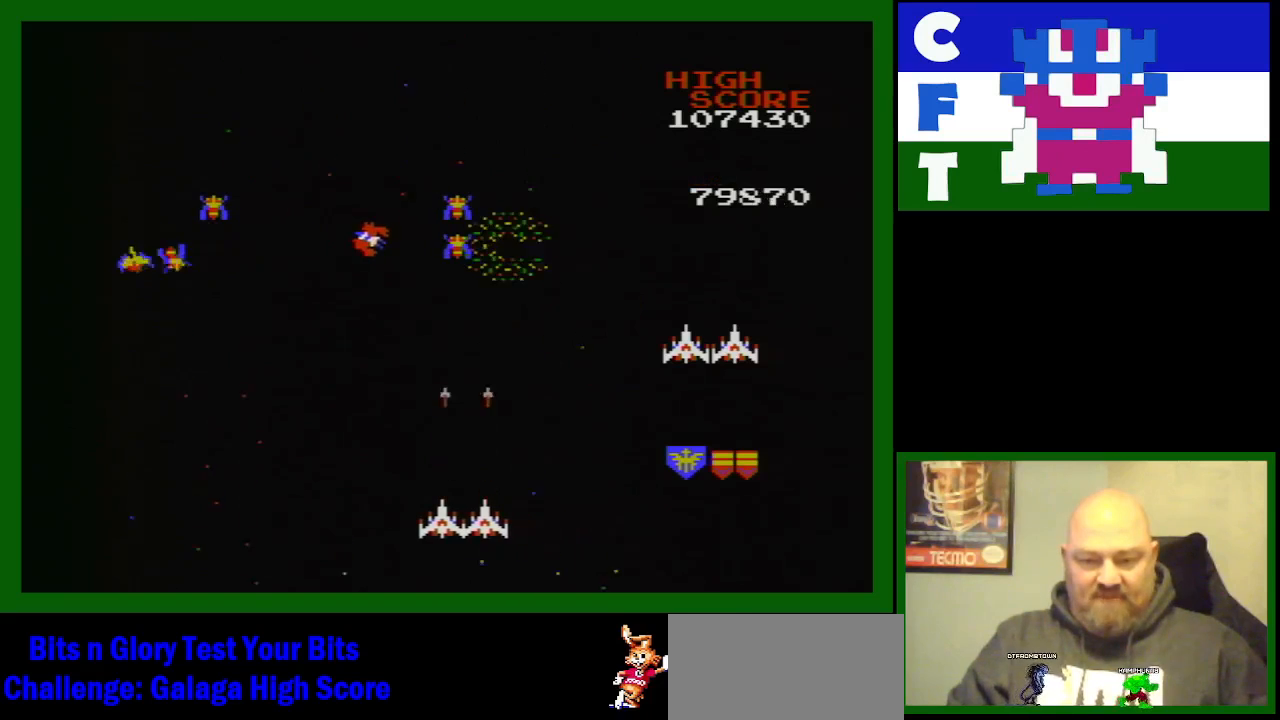
{"buttons": ["B"], "events": [[50, "B", "down"], [167, "B", "up"], [267, "B", "down"], [367, "B", "up"], [433, "B", "down"]]}
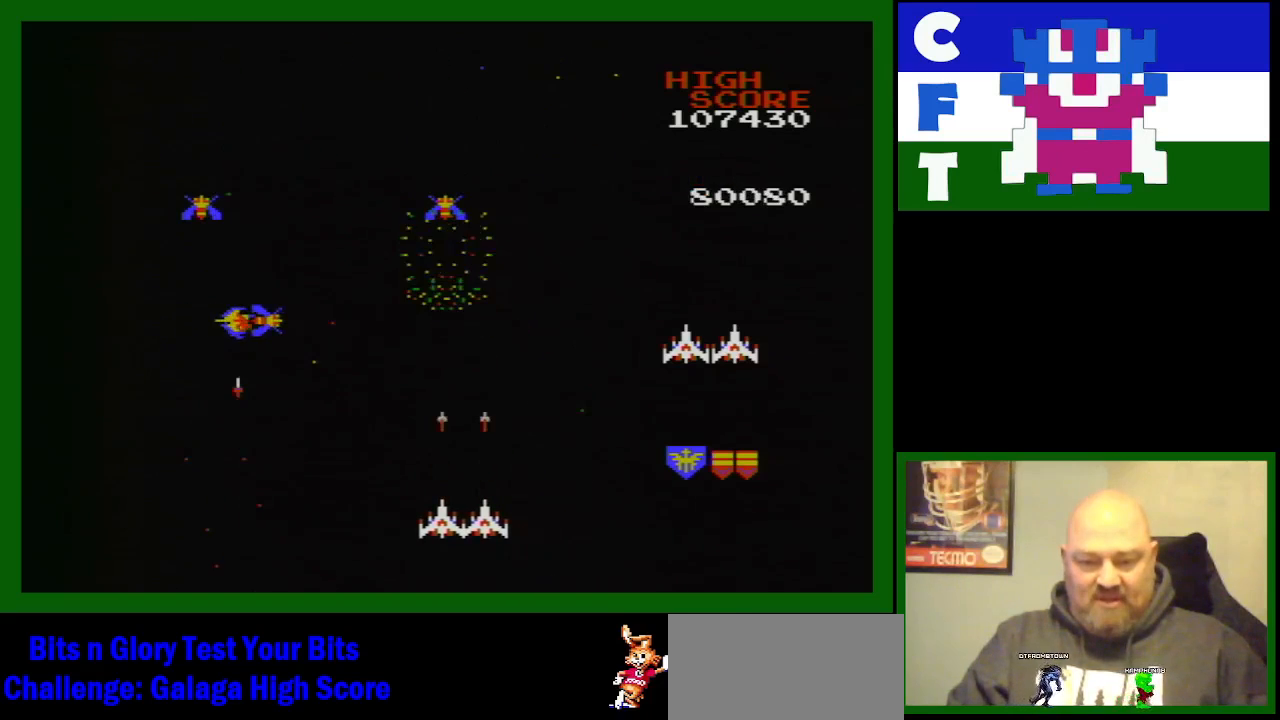
{"buttons": [], "events": [[67, "B", "up"], [133, "B", "down"], [250, "B", "up"], [317, "B", "down"], [367, "B", "up"]]}
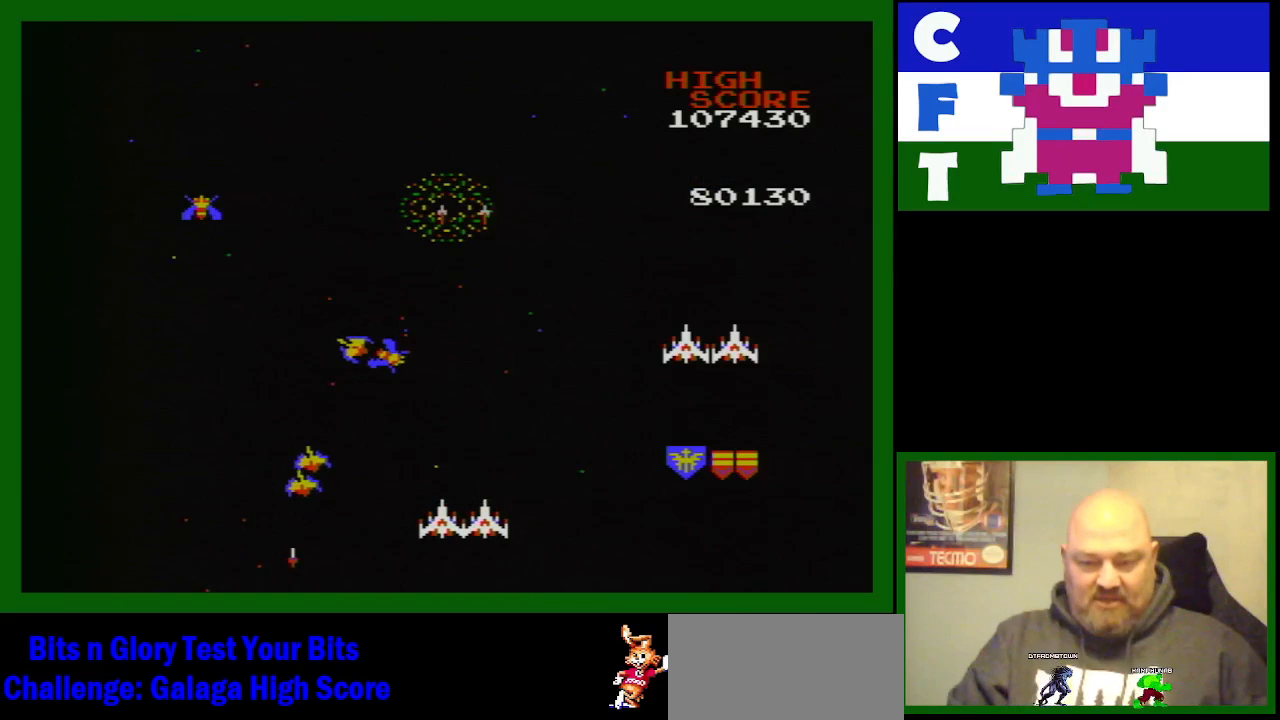
{"buttons": ["B", "DPAD_LEFT"], "events": [[33, "DPAD_LEFT", "down"], [100, "B", "down"], [167, "DPAD_UP", "down"], [200, "B", "up"], [250, "B", "down"], [250, "DPAD_UP", "up"], [267, "DPAD_UP", "down"], [333, "DPAD_UP", "up"], [383, "B", "up"], [450, "B", "down"]]}
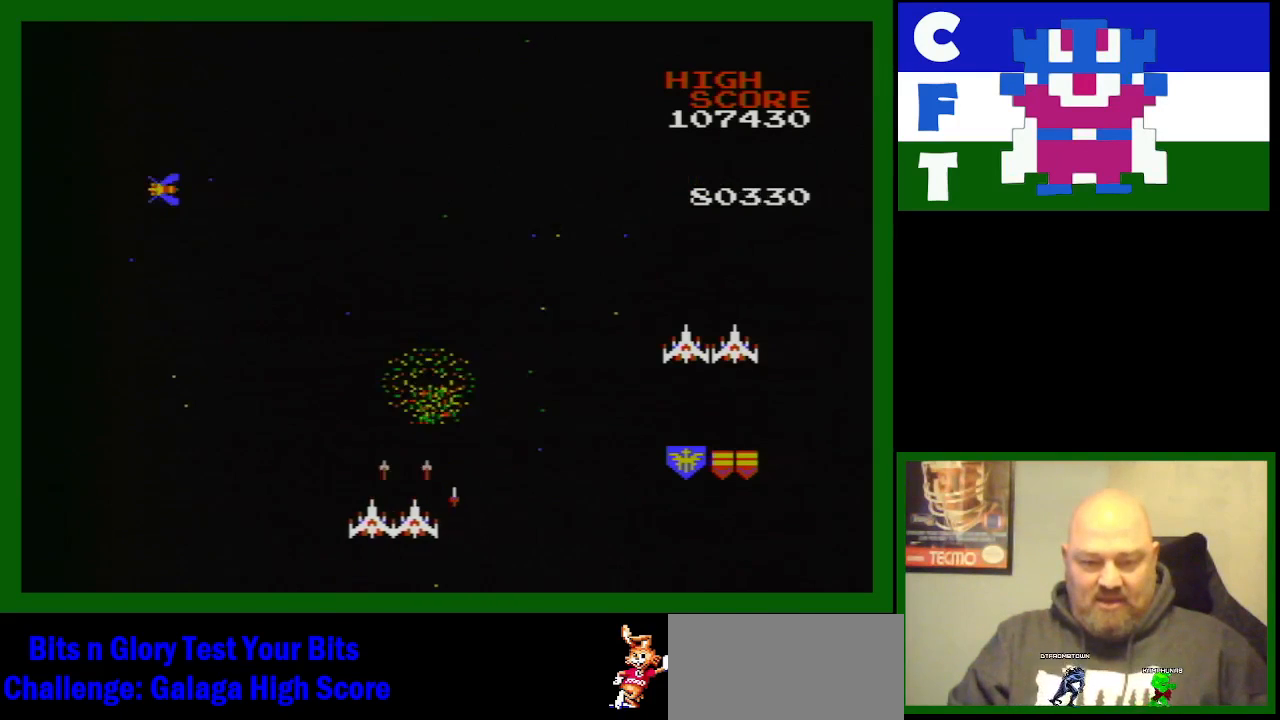
{"buttons": ["B", "DPAD_RIGHT"], "events": [[17, "DPAD_UP", "down"], [33, "DPAD_UP", "up"], [83, "B", "up"], [333, "DPAD_UP", "down"], [400, "B", "down"], [450, "B", "up"], [450, "DPAD_LEFT", "up"], [450, "DPAD_RIGHT", "down"], [450, "DPAD_UP", "up"], [483, "B", "down"]]}
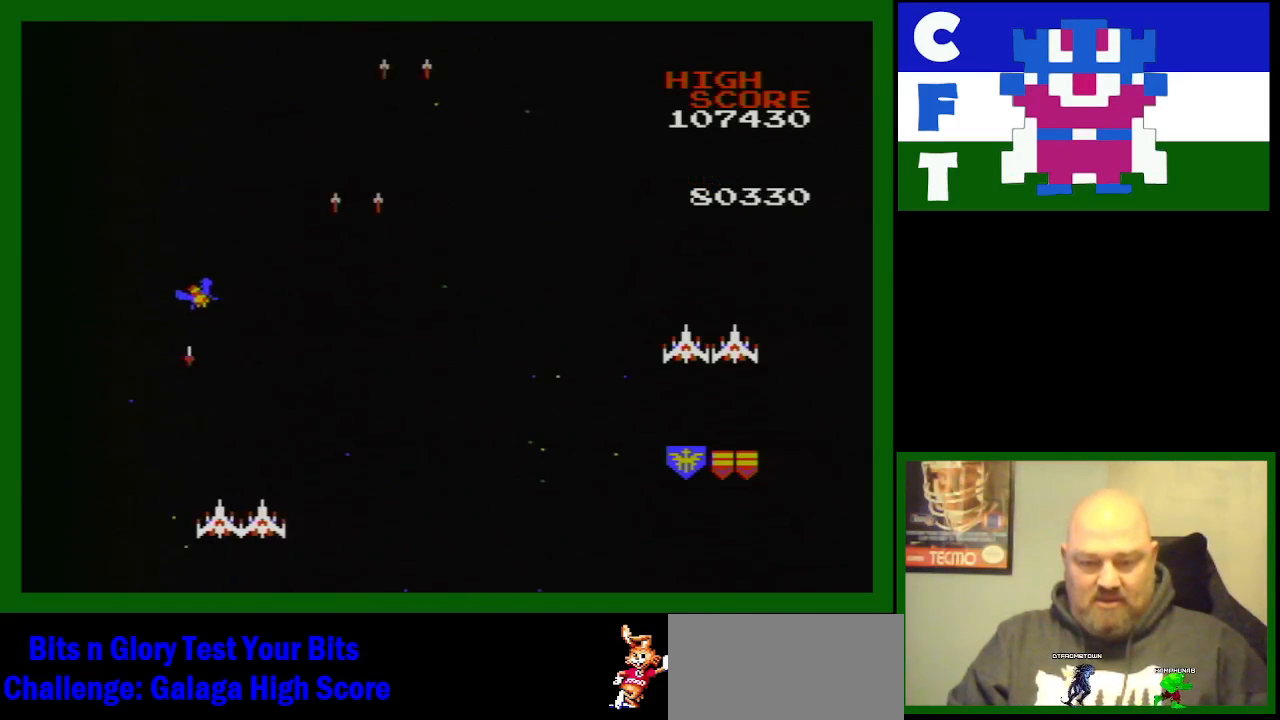
{"buttons": ["DPAD_RIGHT"], "events": [[133, "B", "up"], [183, "B", "down"], [300, "B", "up"]]}
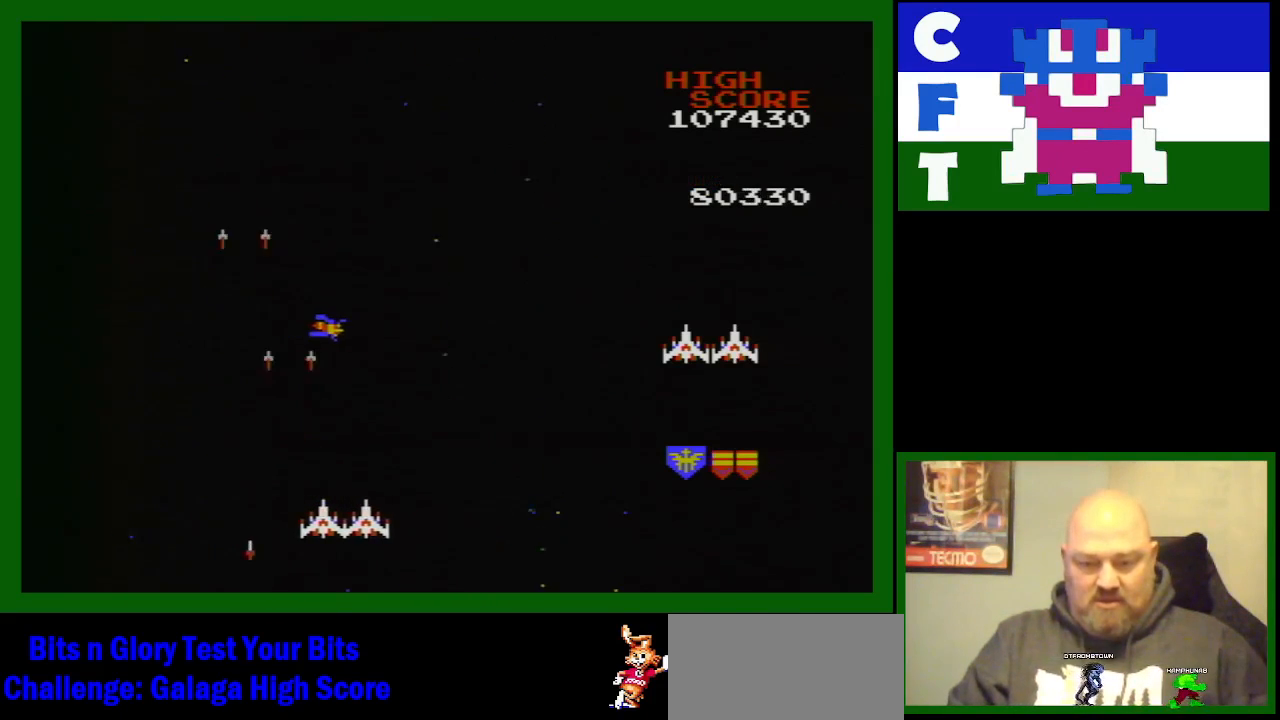
{"buttons": ["B", "DPAD_LEFT"], "events": [[67, "B", "down"], [183, "B", "up"], [233, "B", "down"], [267, "DPAD_UP", "down"], [283, "DPAD_LEFT", "down"], [283, "DPAD_RIGHT", "up"], [283, "DPAD_UP", "up"]]}
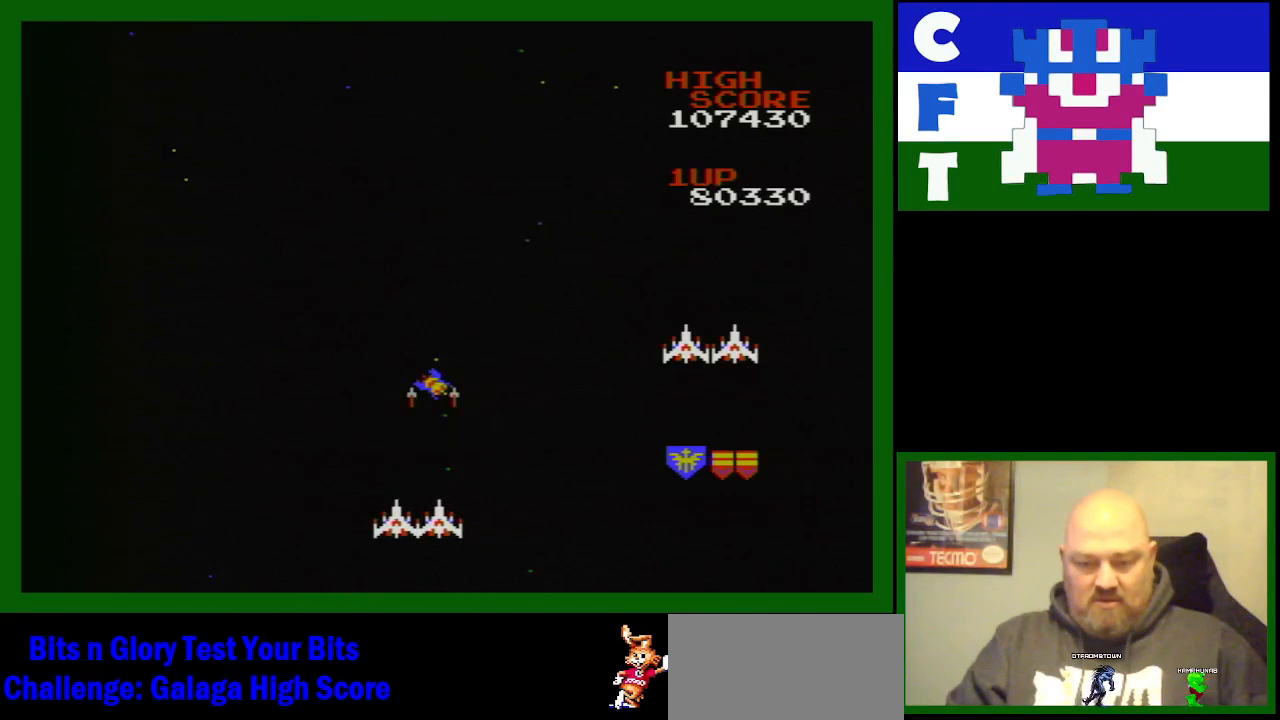
{"buttons": [], "events": [[67, "B", "up"], [183, "DPAD_UP", "down"], [333, "DPAD_UP", "up"], [400, "DPAD_UP", "down"], [450, "DPAD_LEFT", "up"], [450, "DPAD_UP", "up"]]}
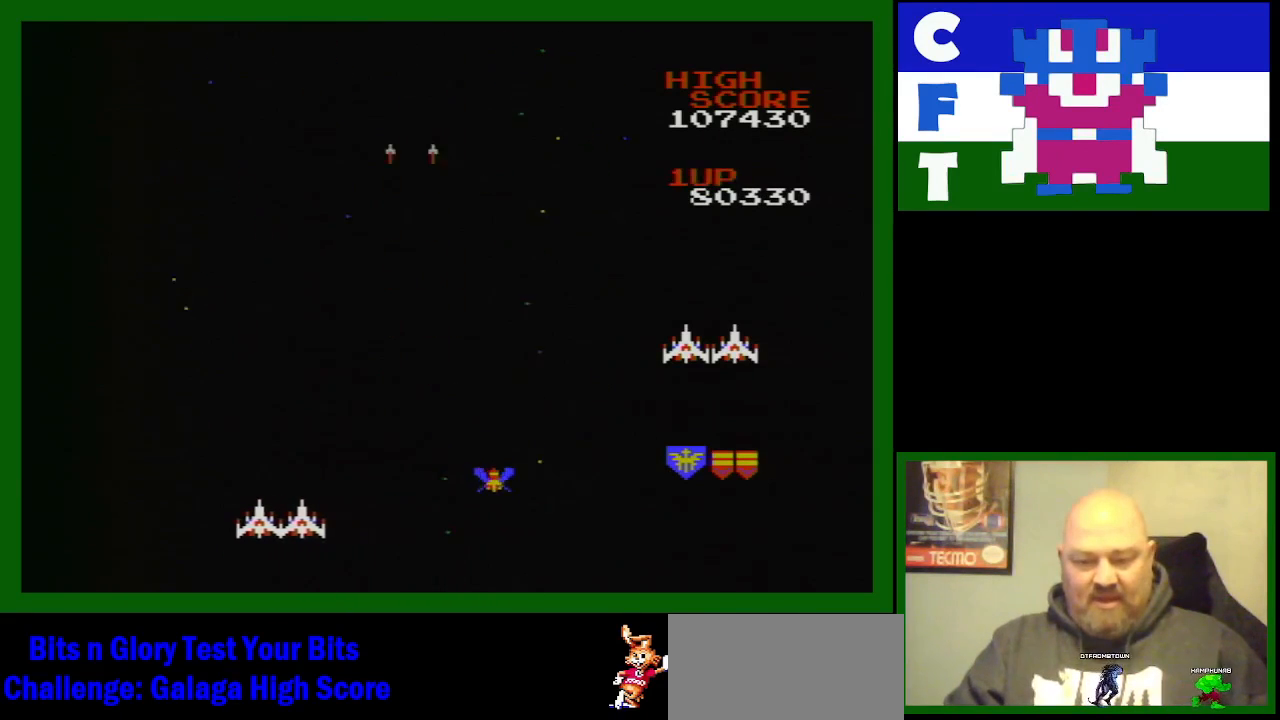
{"buttons": ["DPAD_LEFT"], "events": [[167, "DPAD_LEFT", "down"]]}
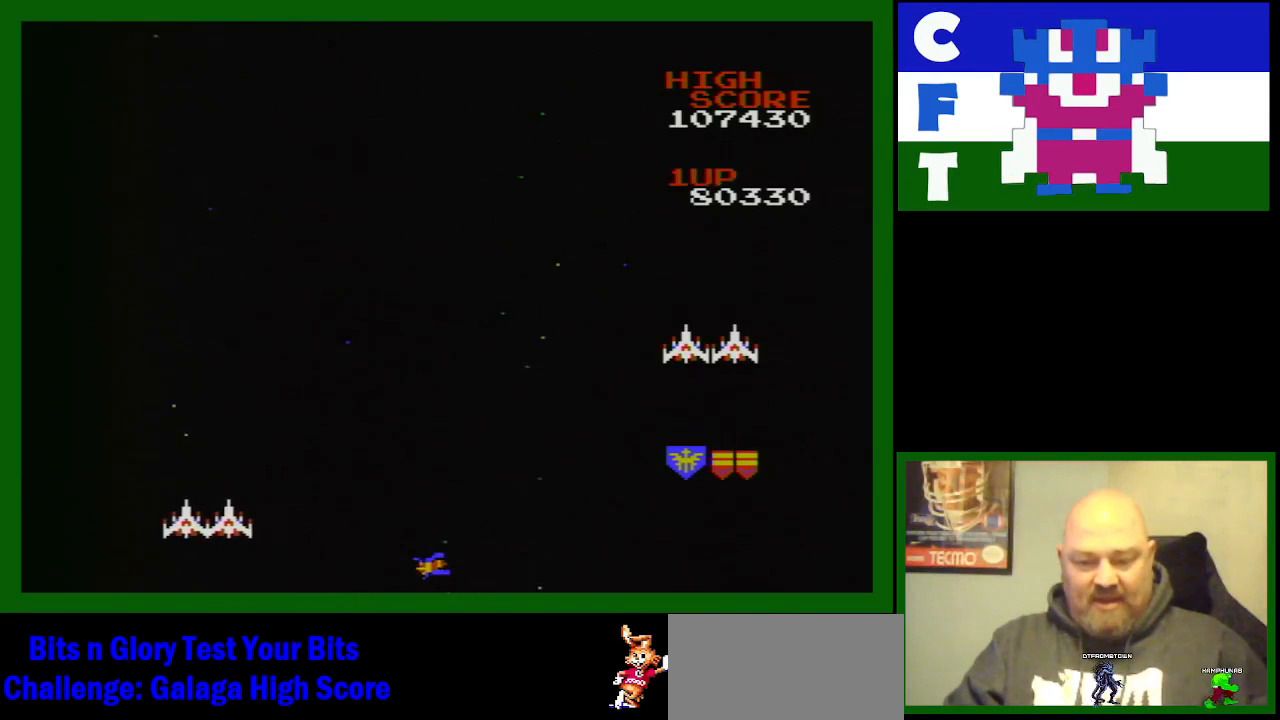
{"buttons": ["DPAD_RIGHT"], "events": [[17, "DPAD_LEFT", "up"], [450, "DPAD_RIGHT", "down"]]}
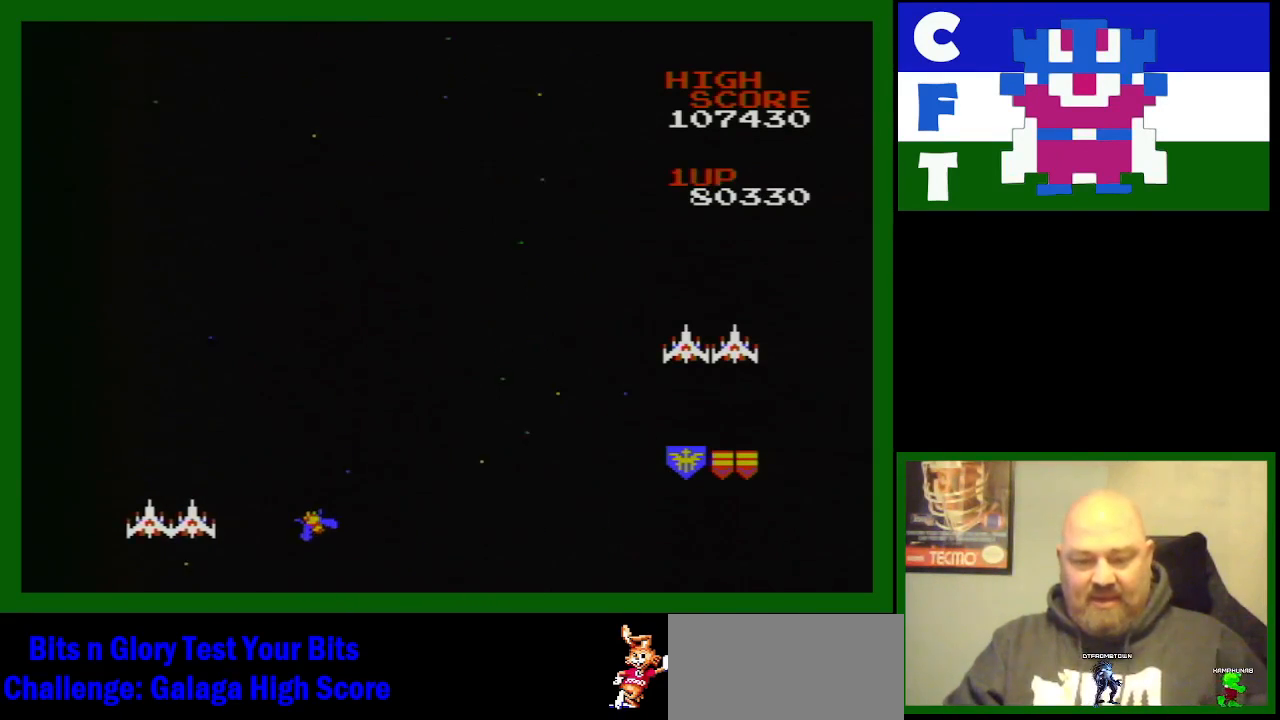
{"buttons": ["DPAD_RIGHT"], "events": []}
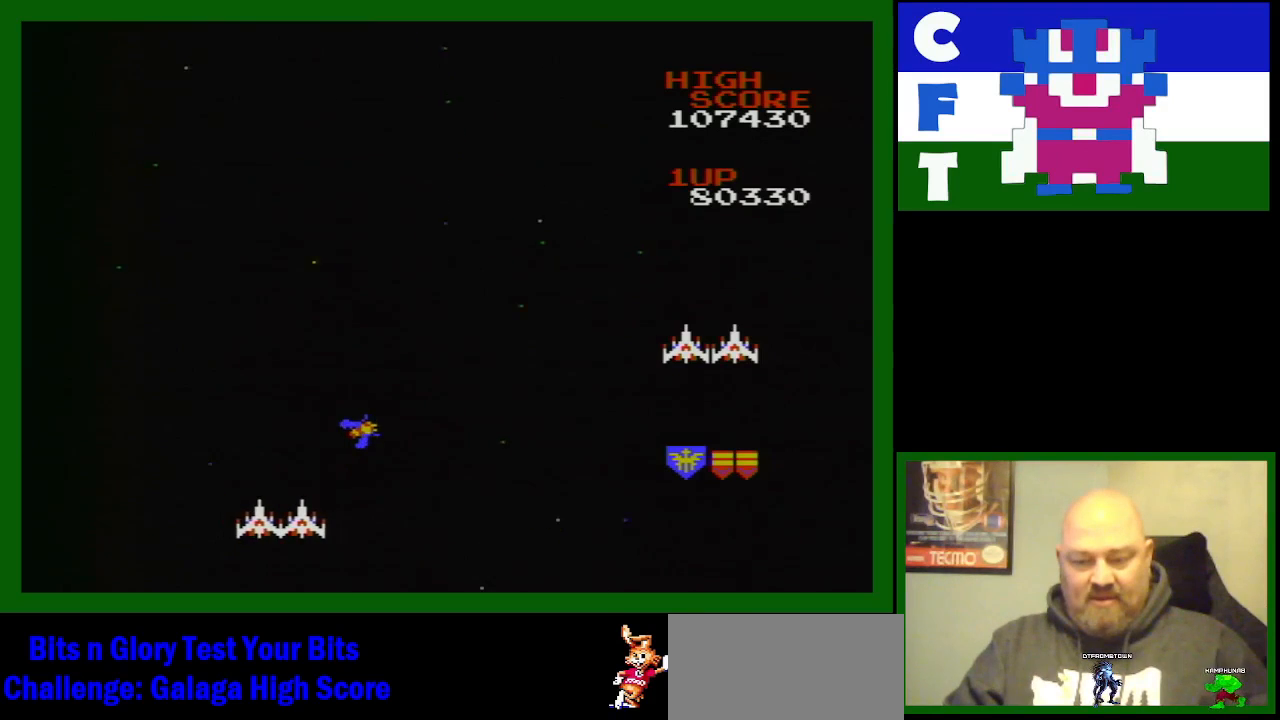
{"buttons": ["DPAD_LEFT"], "events": [[433, "DPAD_LEFT", "down"], [433, "DPAD_RIGHT", "up"]]}
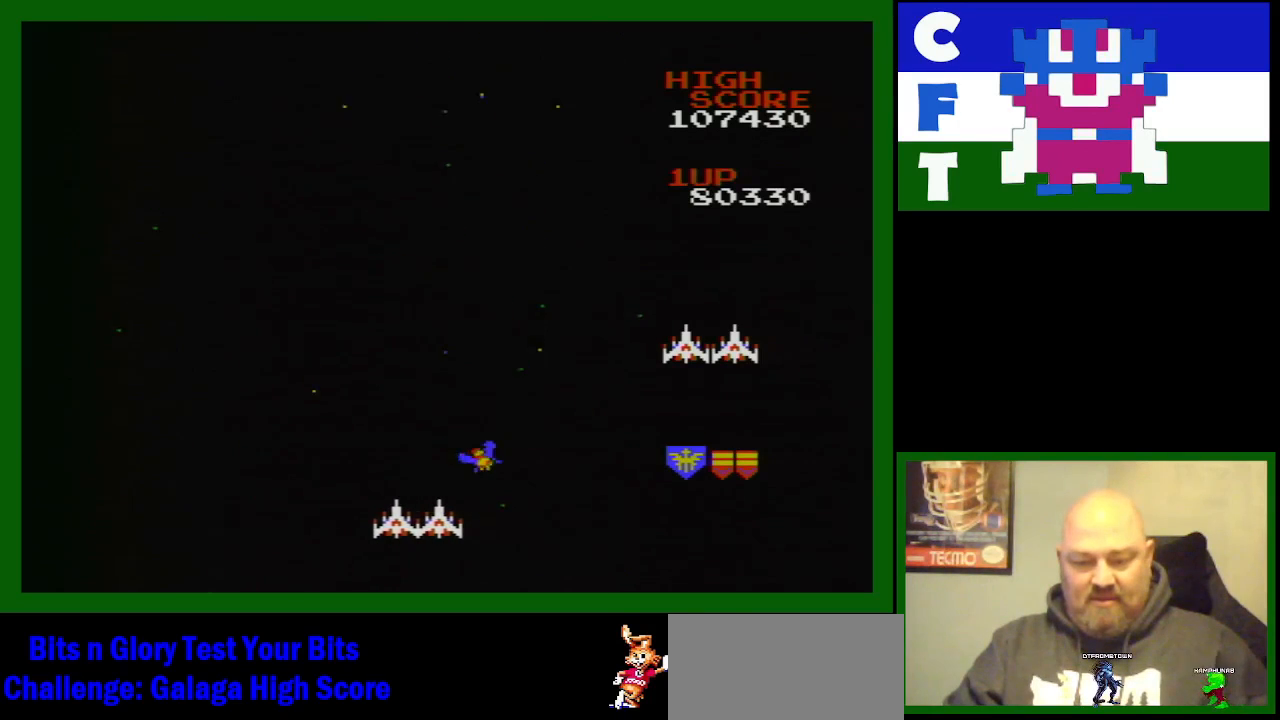
{"buttons": ["DPAD_LEFT"], "events": []}
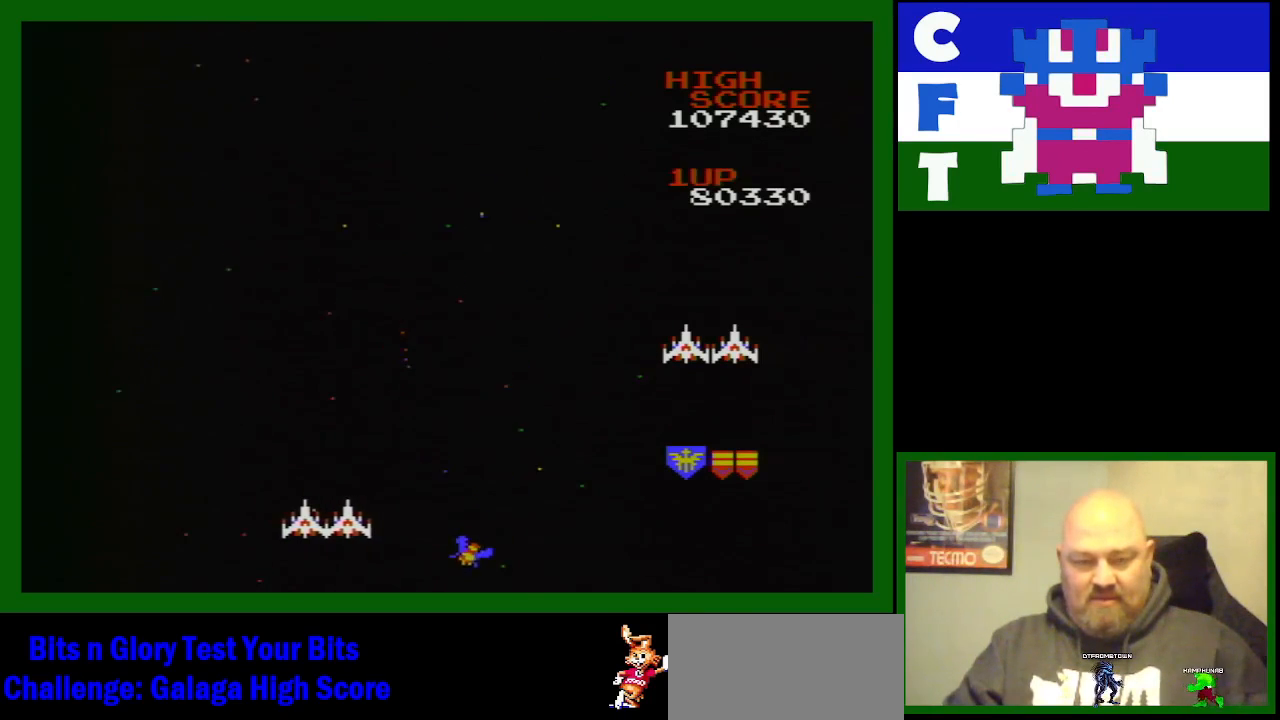
{"buttons": ["DPAD_LEFT"], "events": [[200, "DPAD_LEFT", "up"], [283, "DPAD_RIGHT", "down"], [483, "DPAD_RIGHT", "up"], [483, "DPAD_UP", "down"], [500, "DPAD_LEFT", "down"], [500, "DPAD_UP", "up"]]}
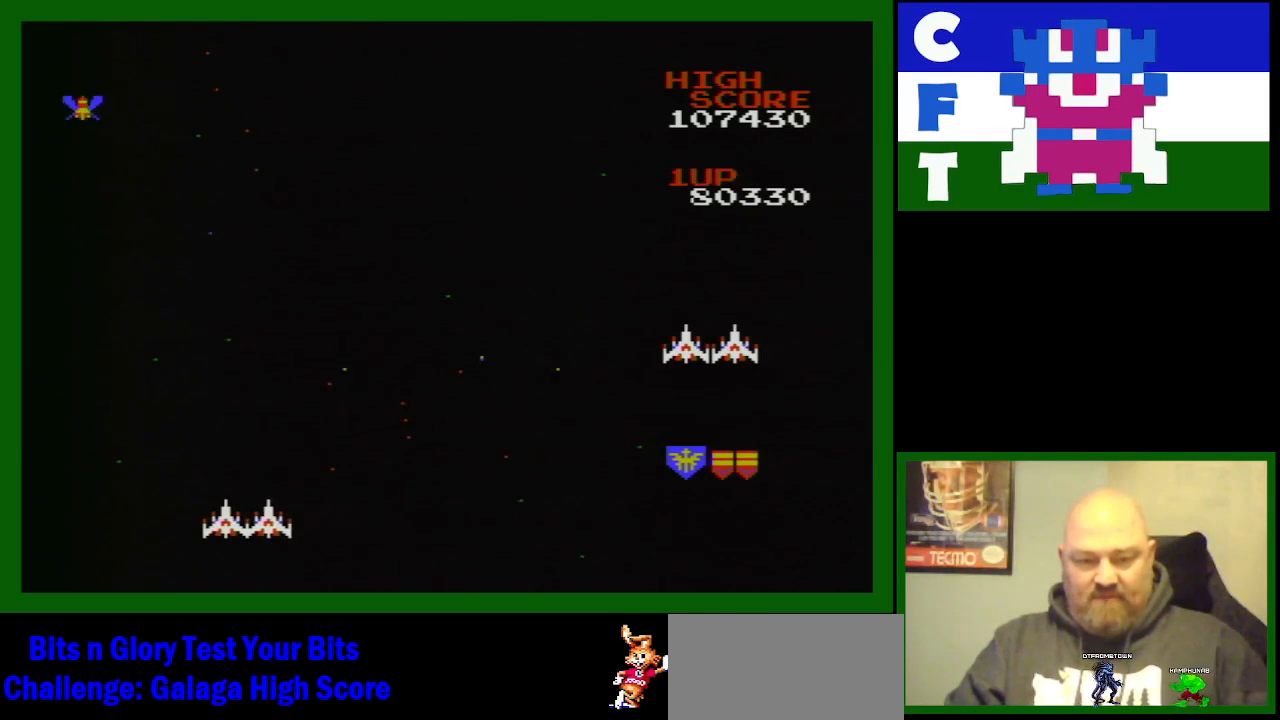
{"buttons": ["B", "DPAD_RIGHT"], "events": [[267, "B", "down"], [267, "DPAD_UP", "down"], [283, "DPAD_LEFT", "up"], [283, "DPAD_UP", "up"], [333, "DPAD_RIGHT", "down"], [367, "B", "up"], [417, "B", "down"]]}